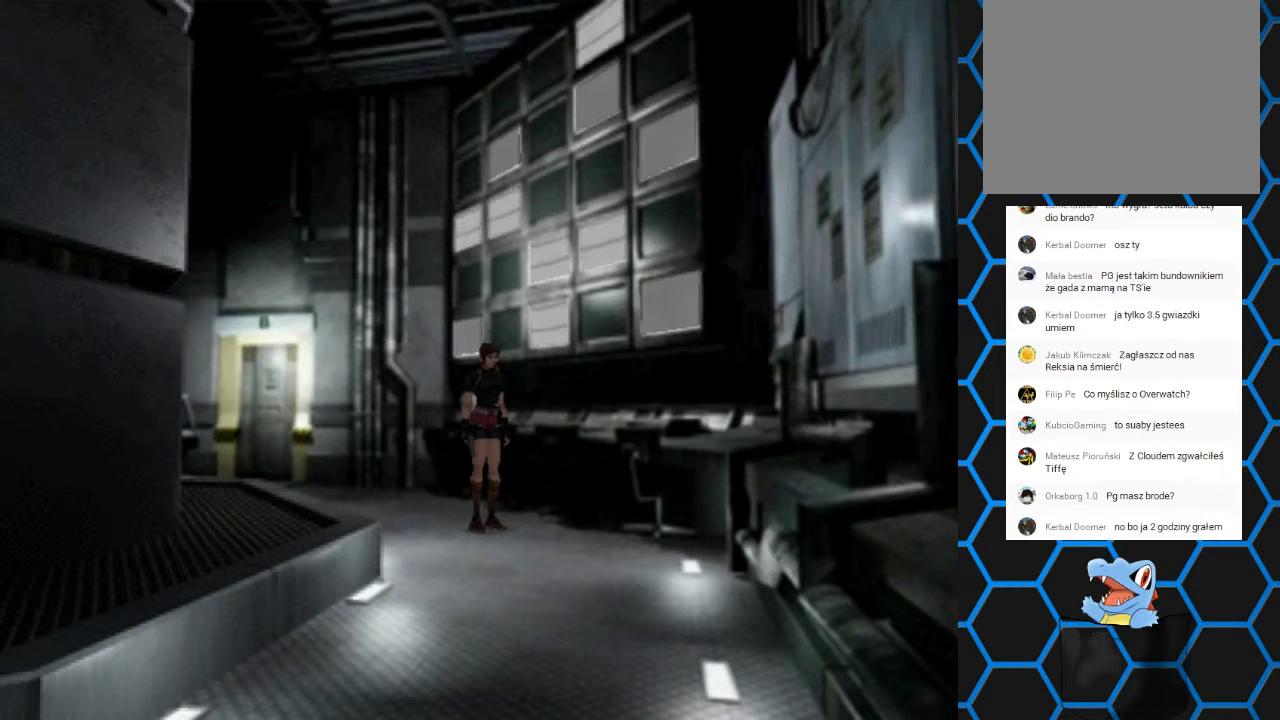
Gameplay with a controller (PlayStation layout); each line is a JSON object with the inputs held at the frame after it. "events" lists button and stick changes between this image and that frame as [ms after this image, input, new state], when the widget could be followed in between. Not read: L1 L3 R1 R3.
{"buttons": ["SQUARE", "DPAD_UP"], "left_stick": "center", "right_stick": "center", "events": [[100, "DPAD_UP", "down"], [133, "SQUARE", "down"], [200, "DPAD_RIGHT", "down"], [400, "DPAD_RIGHT", "up"], [433, "DPAD_LEFT", "down"], [500, "DPAD_LEFT", "up"]]}
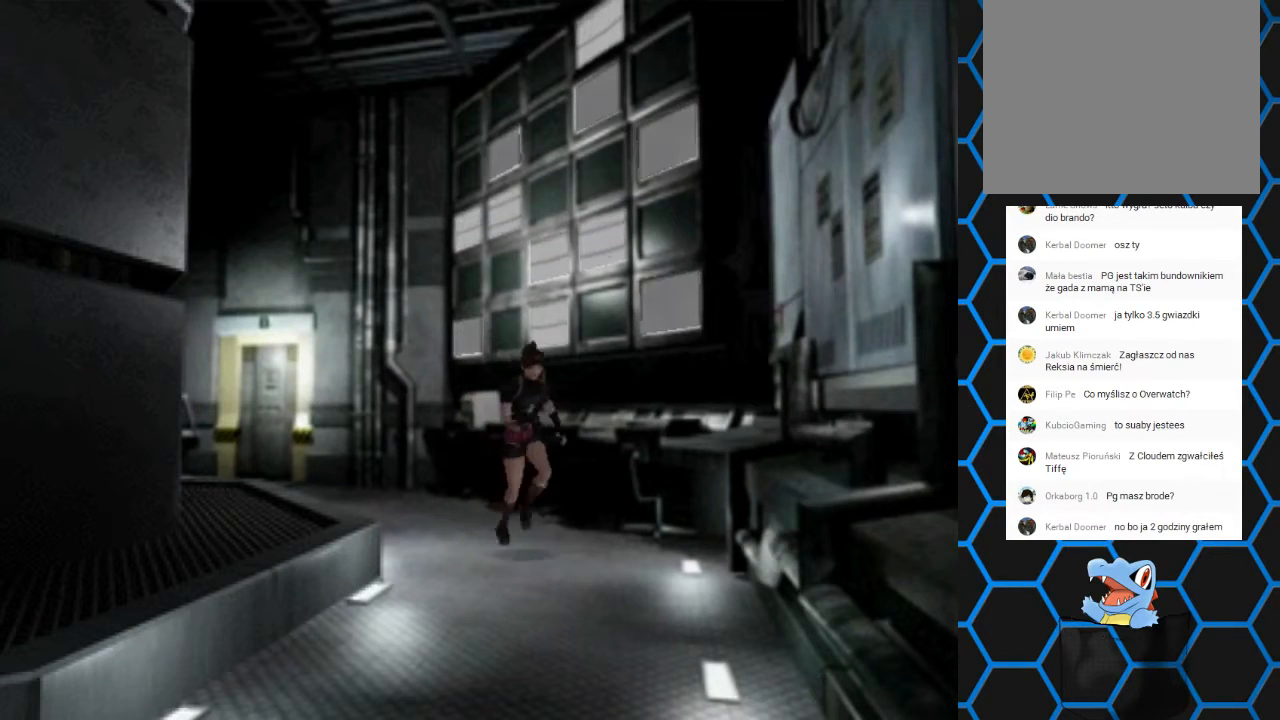
{"buttons": ["SQUARE", "DPAD_UP", "DPAD_RIGHT"], "left_stick": "center", "right_stick": "center", "events": [[400, "DPAD_RIGHT", "down"]]}
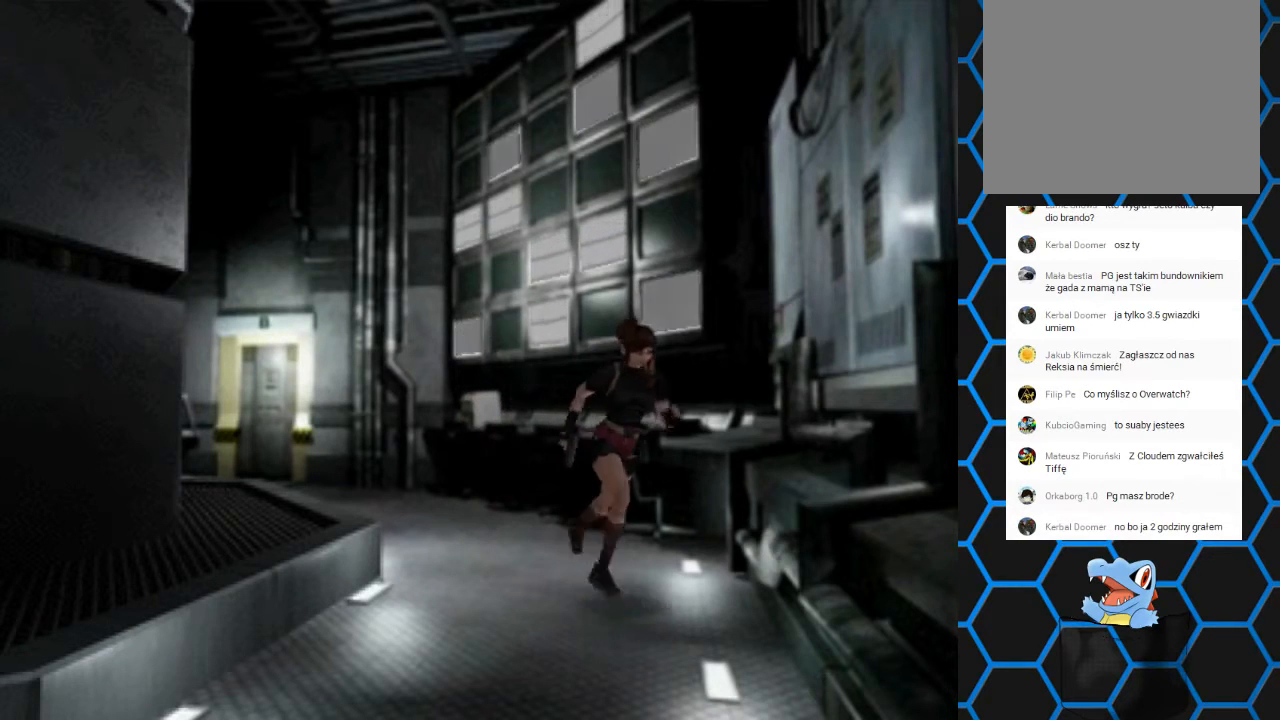
{"buttons": ["SQUARE", "DPAD_UP"], "left_stick": "center", "right_stick": "center", "events": [[200, "DPAD_RIGHT", "up"]]}
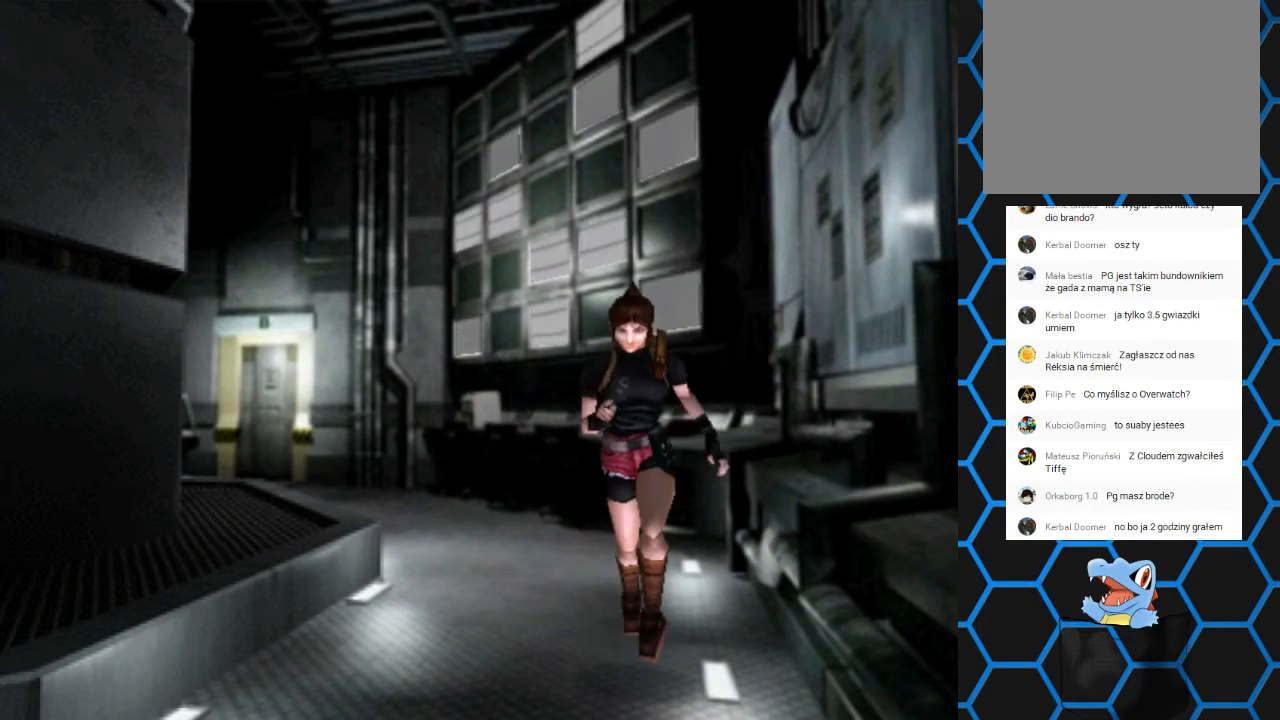
{"buttons": ["SQUARE", "DPAD_UP"], "left_stick": "center", "right_stick": "center", "events": []}
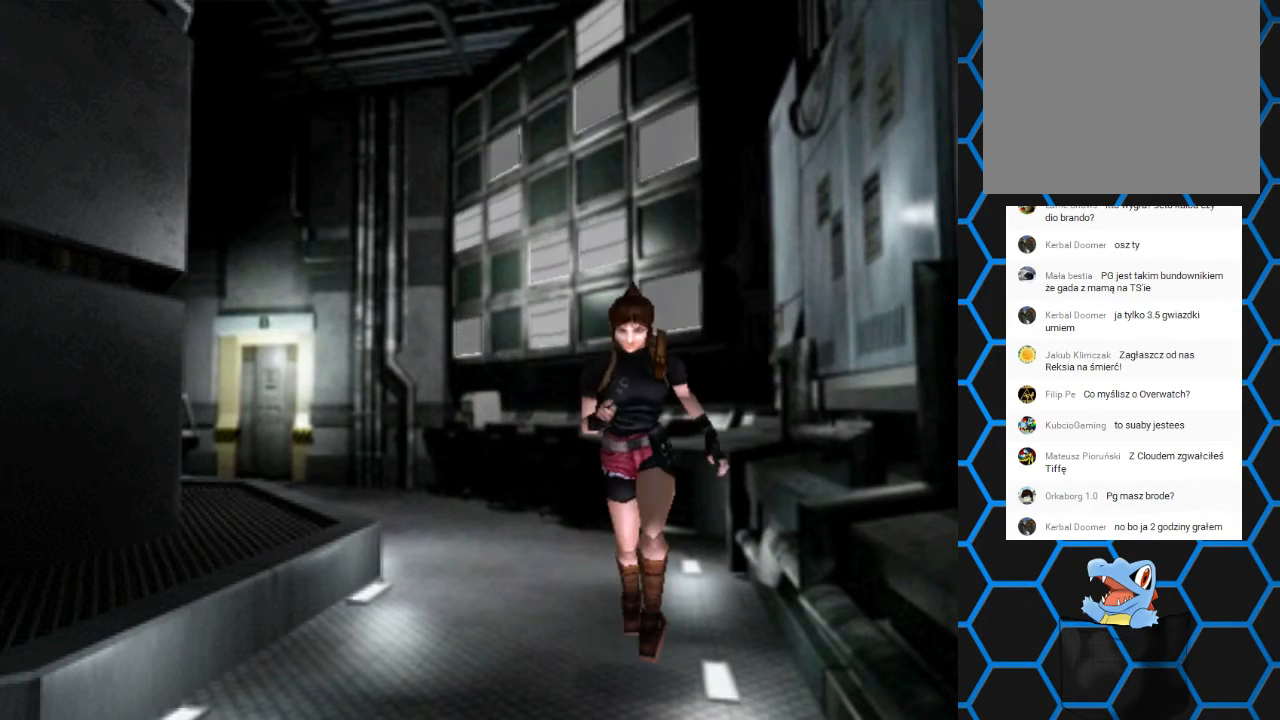
{"buttons": ["SQUARE", "DPAD_UP"], "left_stick": "center", "right_stick": "center", "events": [[167, "DPAD_RIGHT", "down"], [200, "DPAD_RIGHT", "up"]]}
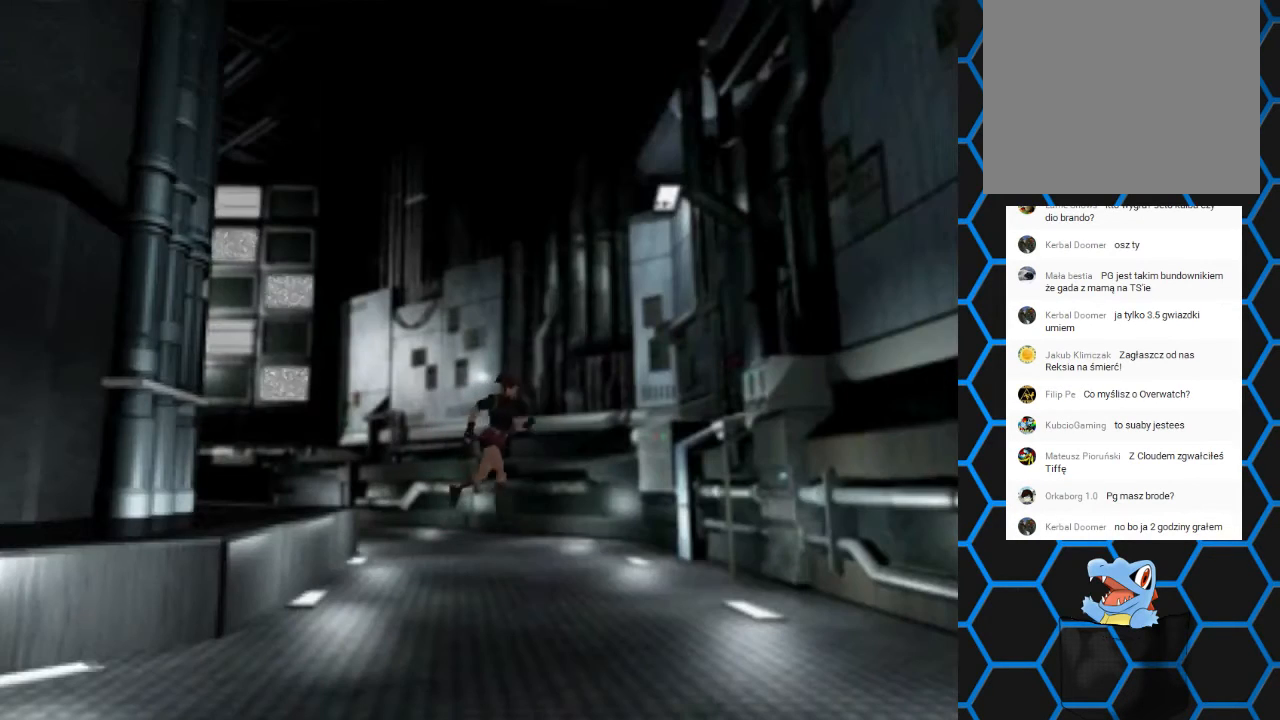
{"buttons": ["SQUARE", "DPAD_UP"], "left_stick": "center", "right_stick": "center", "events": [[133, "DPAD_RIGHT", "down"], [500, "DPAD_RIGHT", "up"]]}
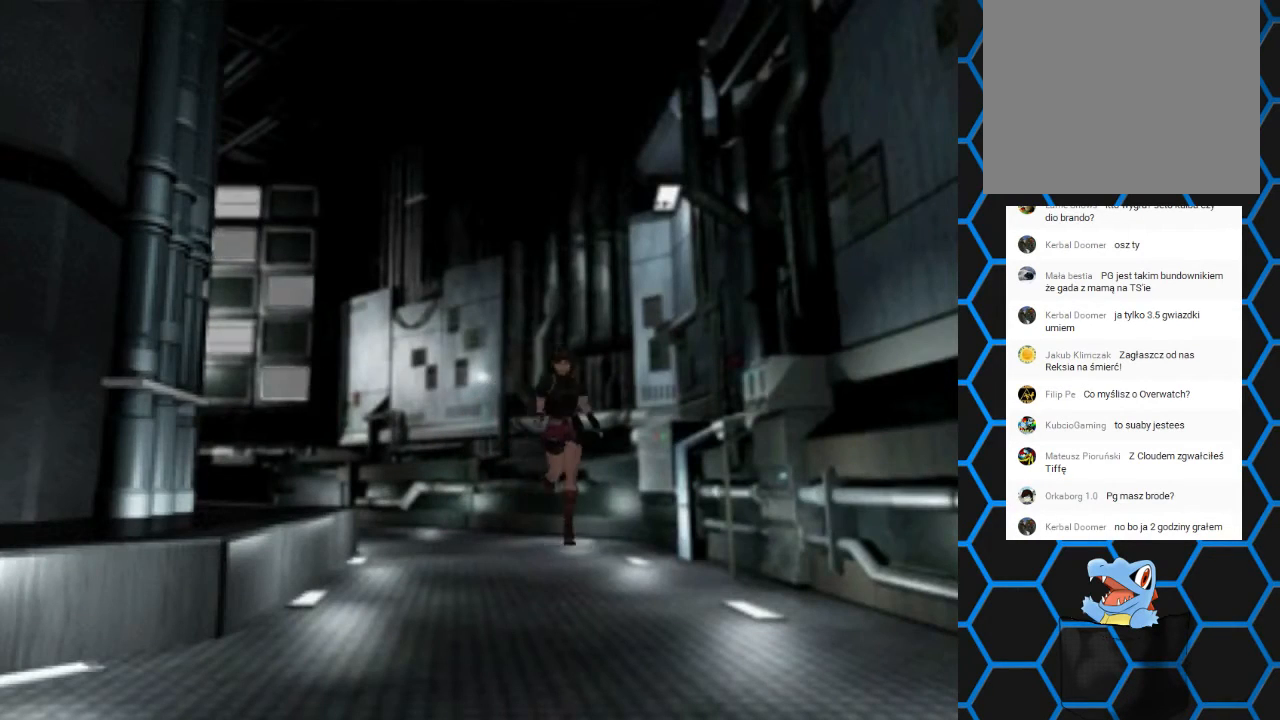
{"buttons": ["SQUARE", "DPAD_UP"], "left_stick": "center", "right_stick": "center", "events": []}
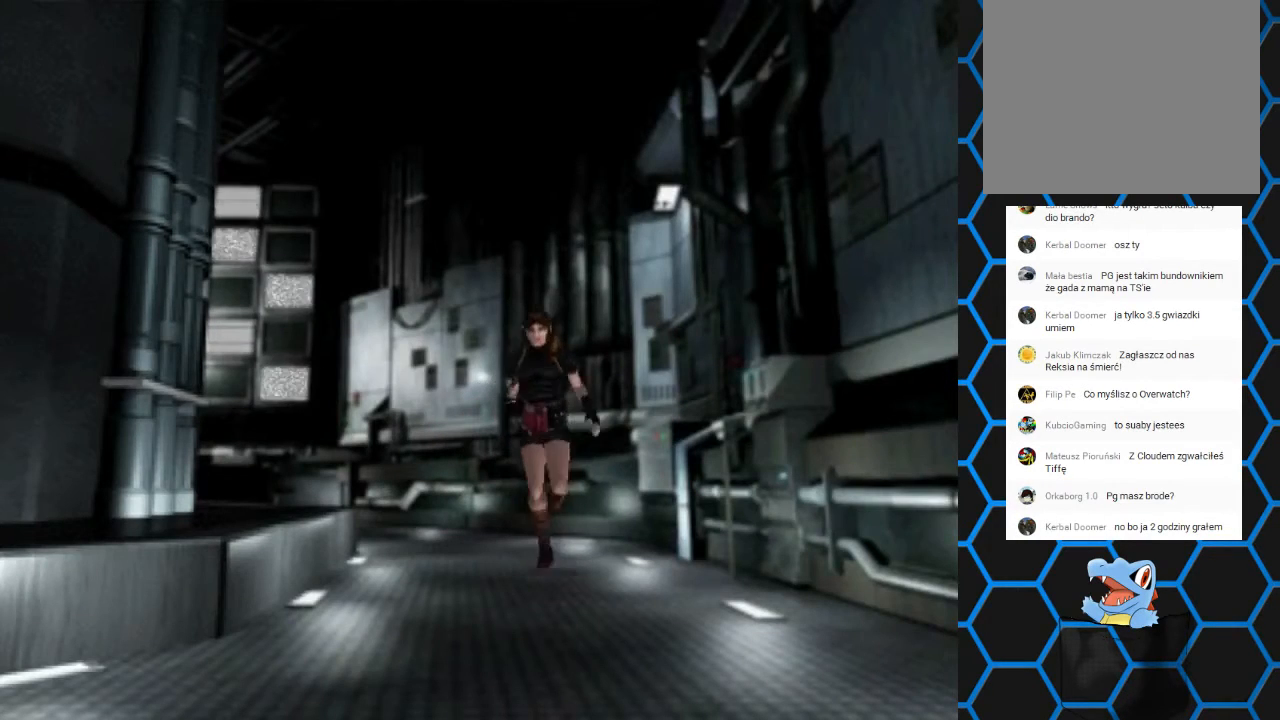
{"buttons": ["SQUARE", "DPAD_UP"], "left_stick": "center", "right_stick": "center", "events": []}
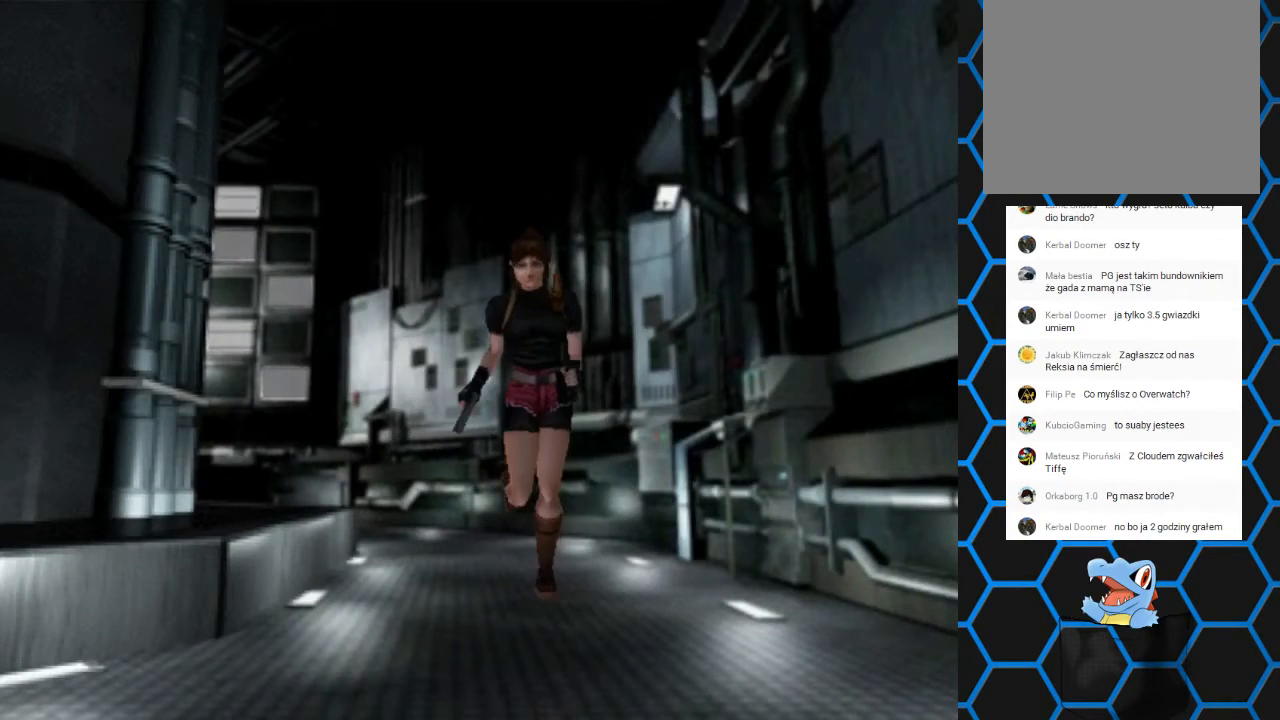
{"buttons": ["SQUARE", "DPAD_UP"], "left_stick": "center", "right_stick": "center", "events": [[133, "DPAD_RIGHT", "down"], [467, "DPAD_RIGHT", "up"]]}
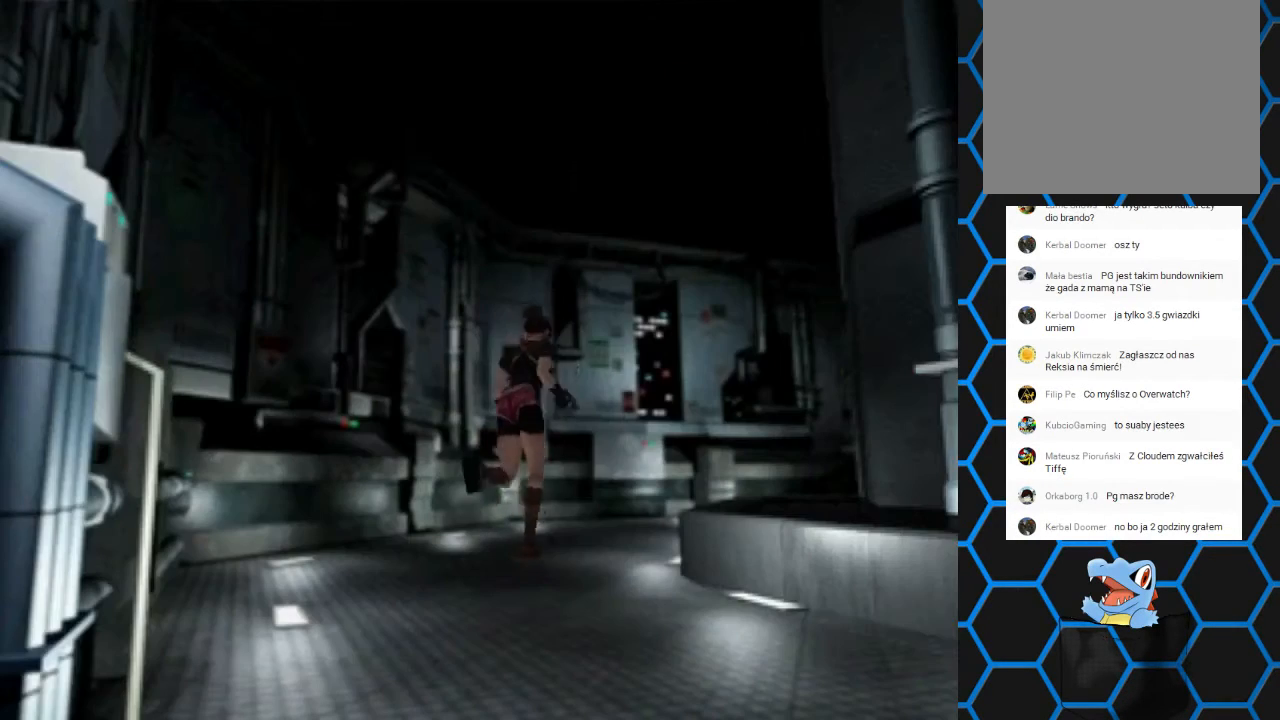
{"buttons": ["SQUARE", "DPAD_UP"], "left_stick": "center", "right_stick": "center", "events": [[367, "DPAD_RIGHT", "down"], [500, "DPAD_RIGHT", "up"]]}
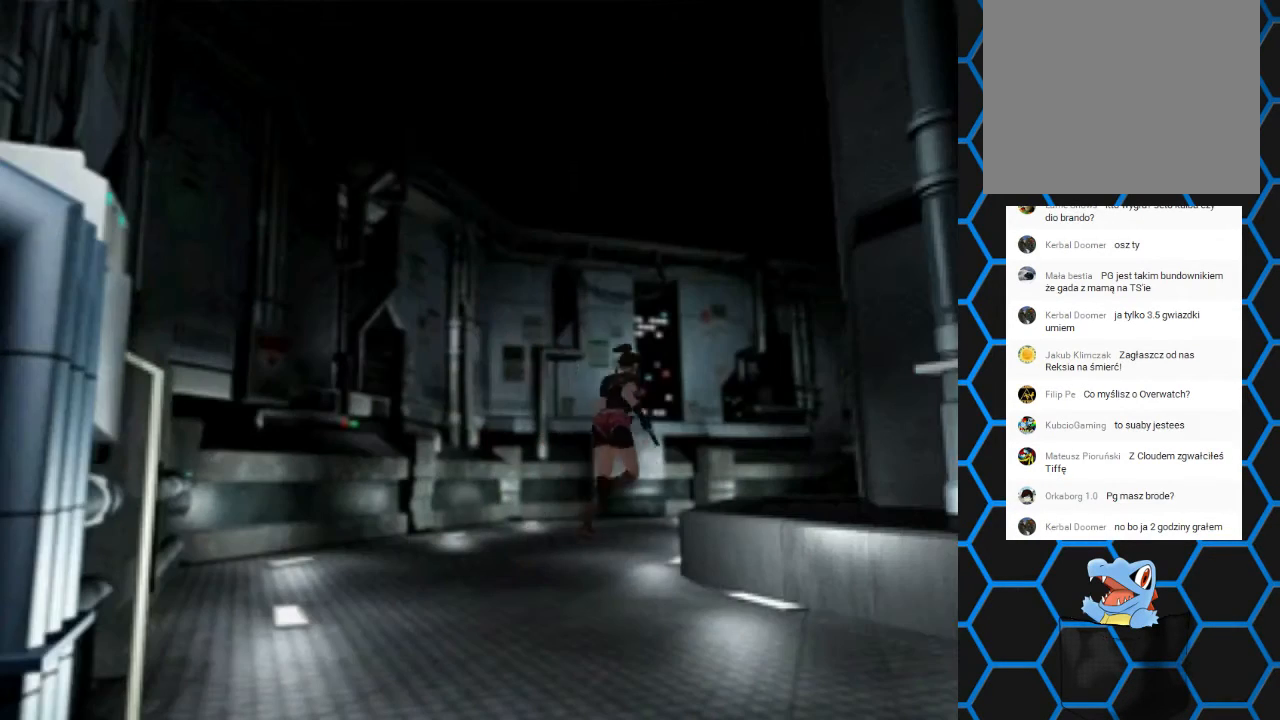
{"buttons": ["SQUARE", "DPAD_UP"], "left_stick": "center", "right_stick": "center", "events": []}
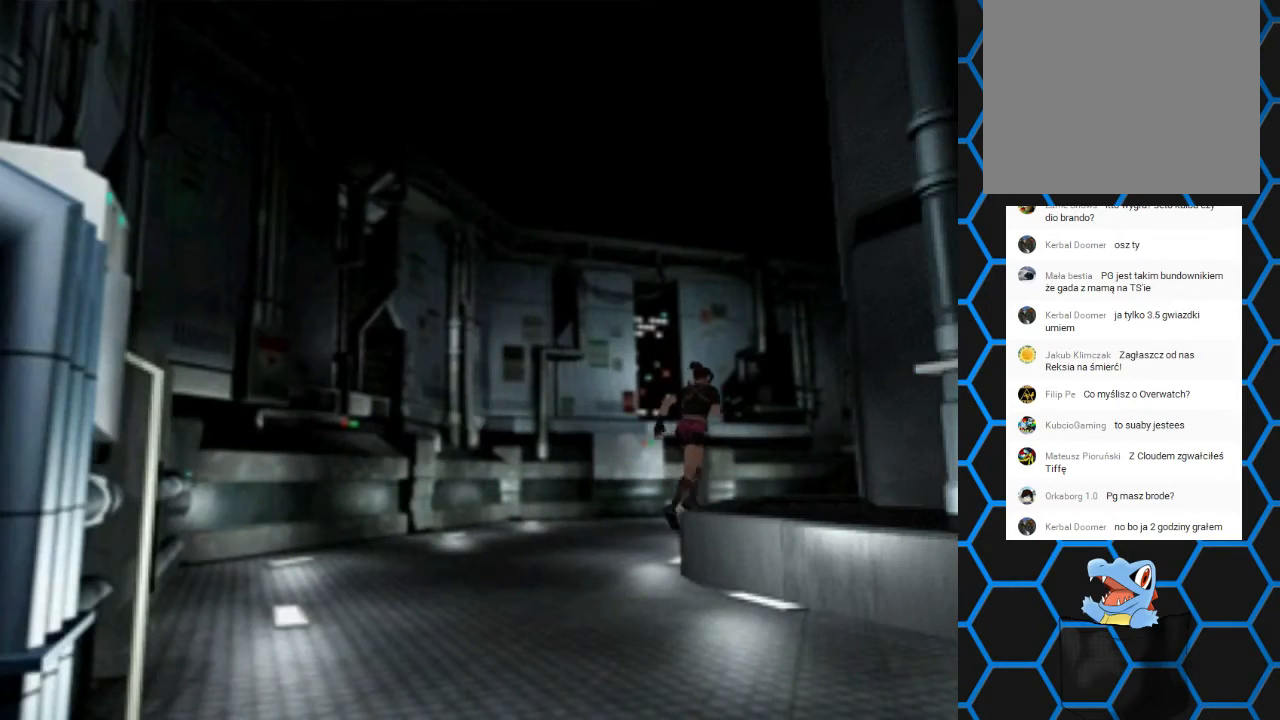
{"buttons": [], "left_stick": "center", "right_stick": "center", "events": [[133, "SQUARE", "up"], [167, "DPAD_UP", "up"], [267, "CIRCLE", "down"], [400, "CIRCLE", "up"]]}
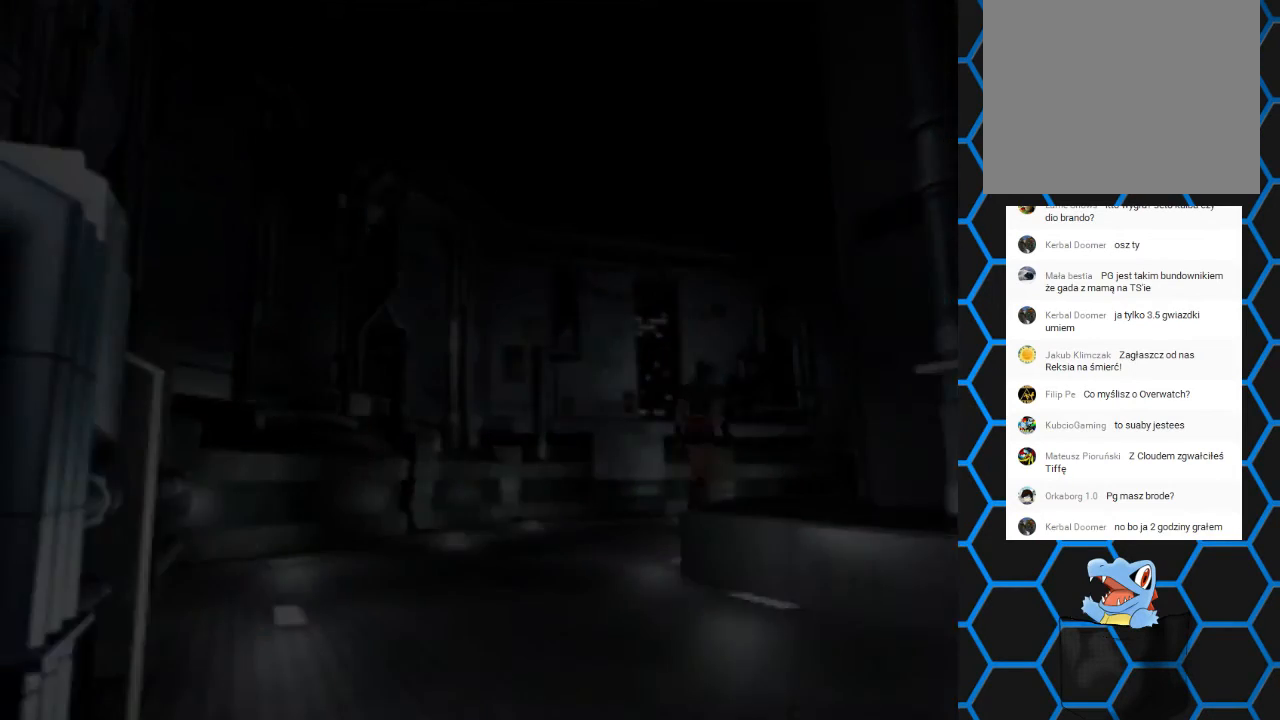
{"buttons": [], "left_stick": "center", "right_stick": "center", "events": [[367, "DPAD_UP", "down"], [467, "DPAD_UP", "up"]]}
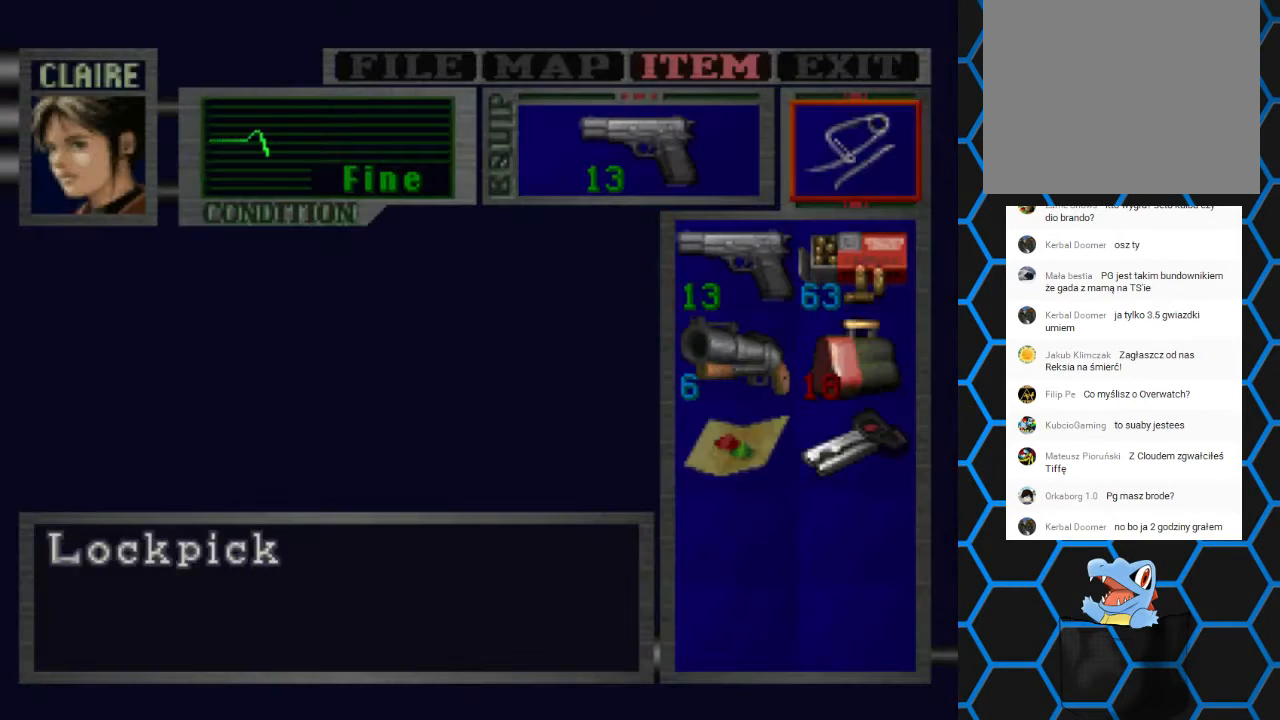
{"buttons": [], "left_stick": "center", "right_stick": "center", "events": [[33, "DPAD_UP", "down"], [133, "DPAD_UP", "up"], [200, "DPAD_LEFT", "down"], [267, "CROSS", "down"], [333, "DPAD_LEFT", "up"], [367, "CROSS", "up"]]}
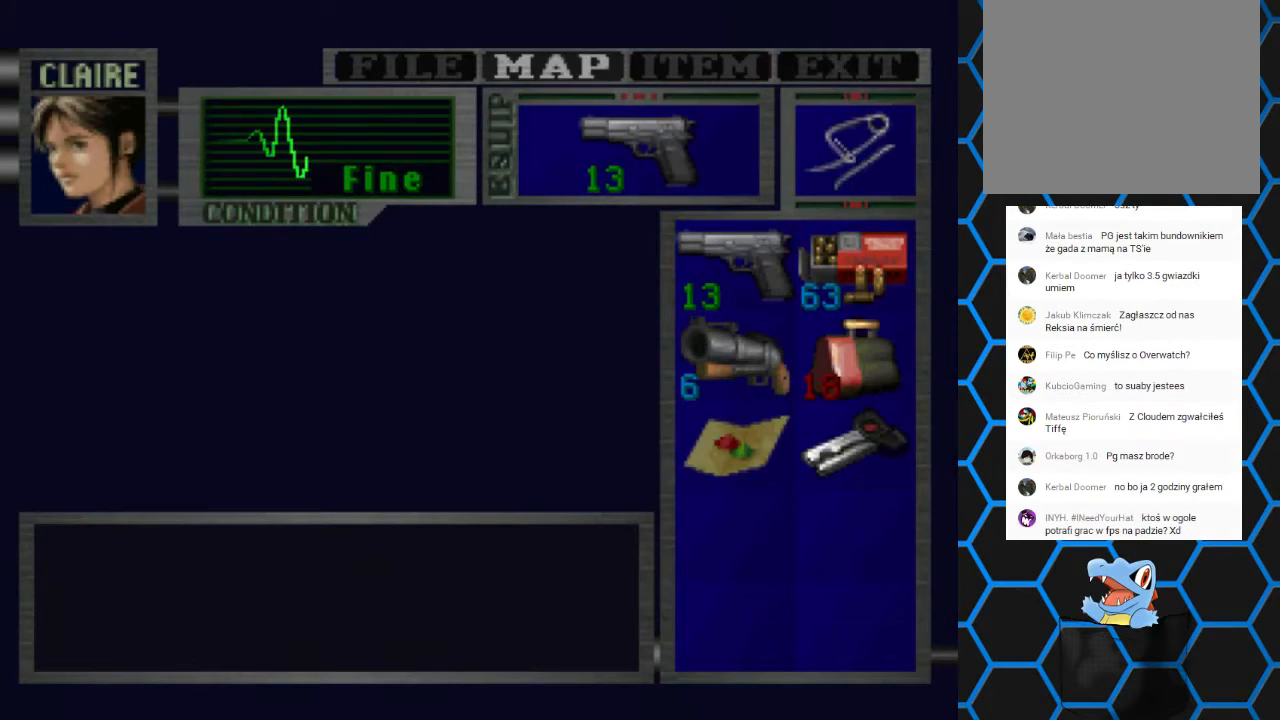
{"buttons": [], "left_stick": "center", "right_stick": "center", "events": []}
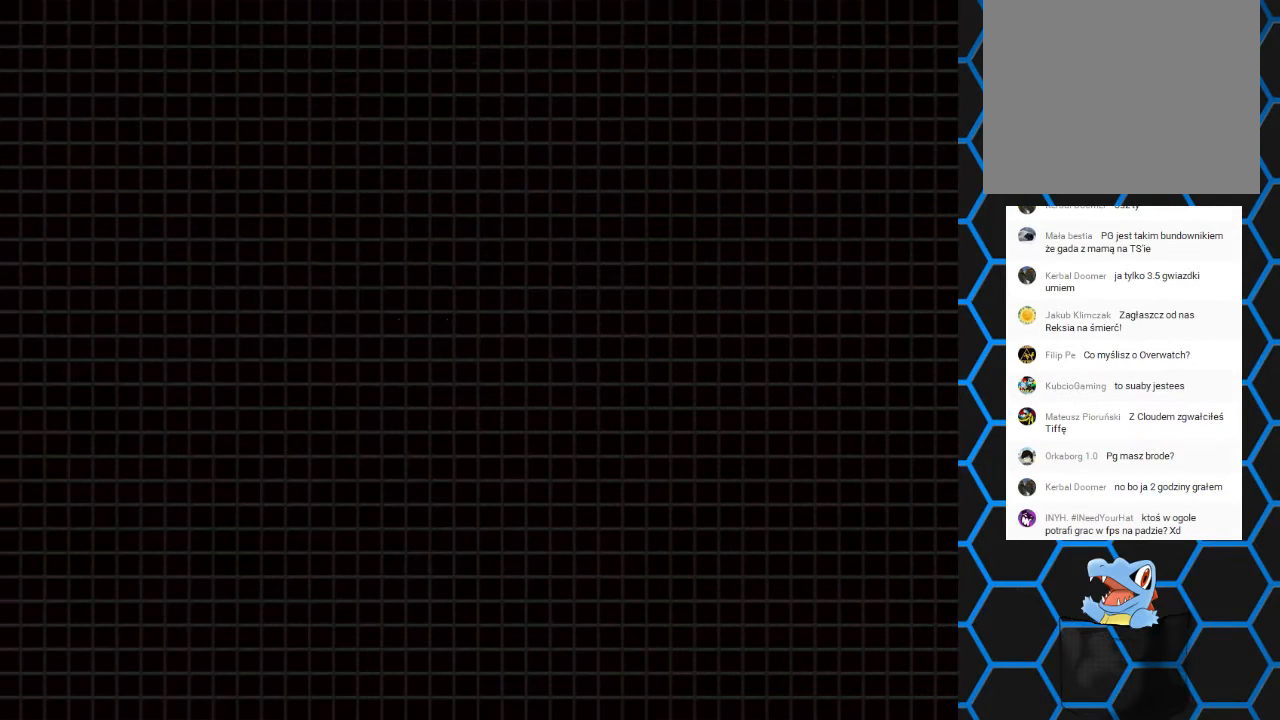
{"buttons": [], "left_stick": "center", "right_stick": "center", "events": []}
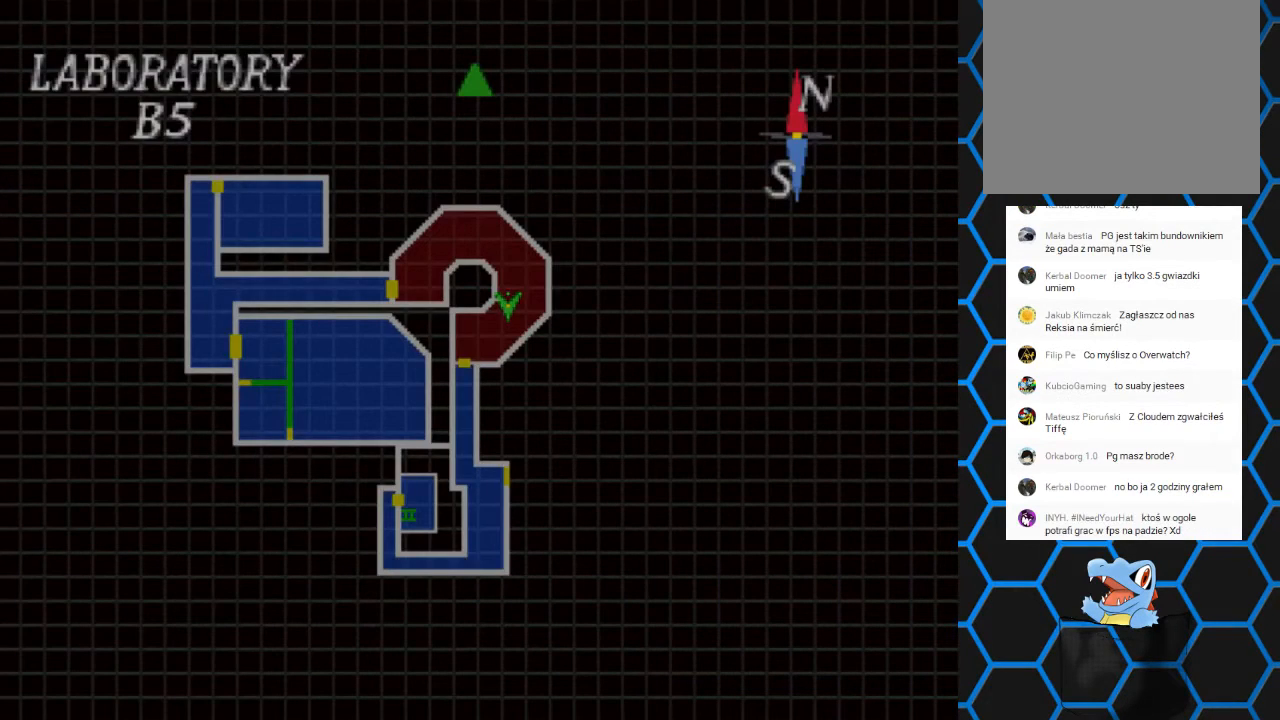
{"buttons": [], "left_stick": "center", "right_stick": "center", "events": []}
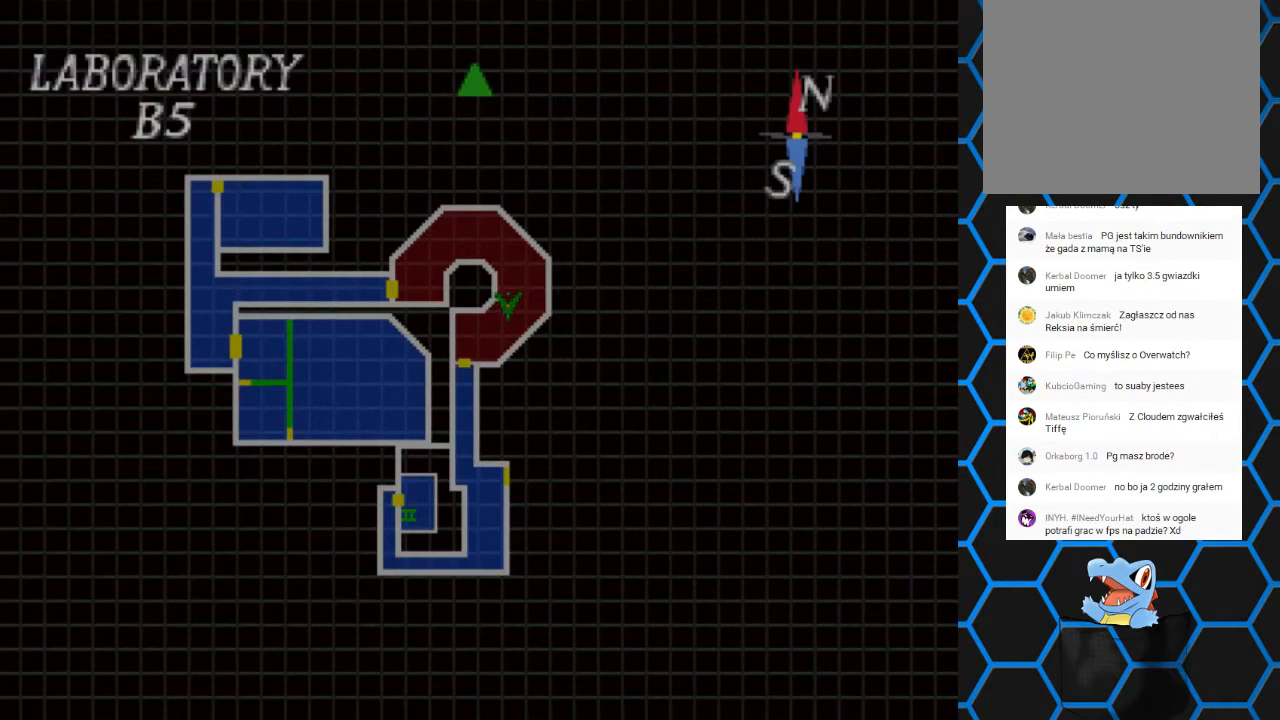
{"buttons": [], "left_stick": "center", "right_stick": "center", "events": [[133, "TRIANGLE", "down"], [300, "TRIANGLE", "up"], [333, "TRIANGLE", "down"], [433, "TRIANGLE", "up"]]}
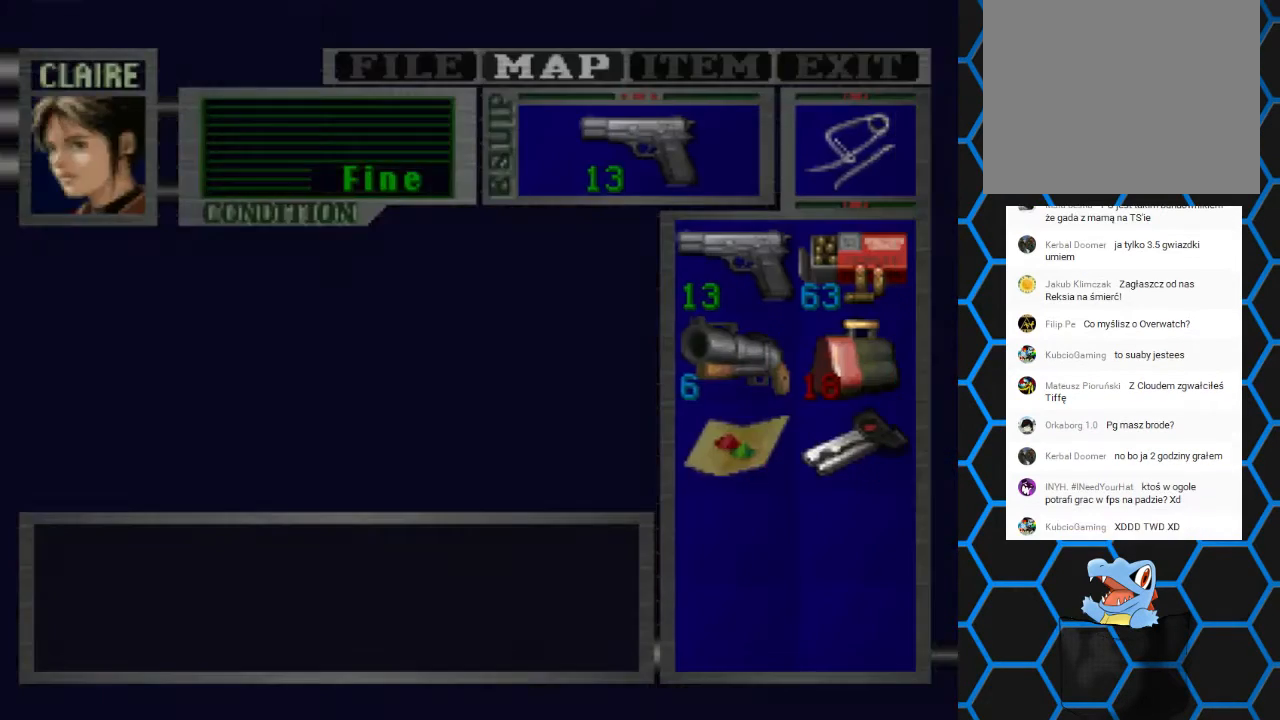
{"buttons": ["SQUARE", "DPAD_UP"], "left_stick": "center", "right_stick": "center", "events": [[167, "TRIANGLE", "down"], [233, "TRIANGLE", "up"], [300, "DPAD_UP", "down"], [333, "SQUARE", "down"]]}
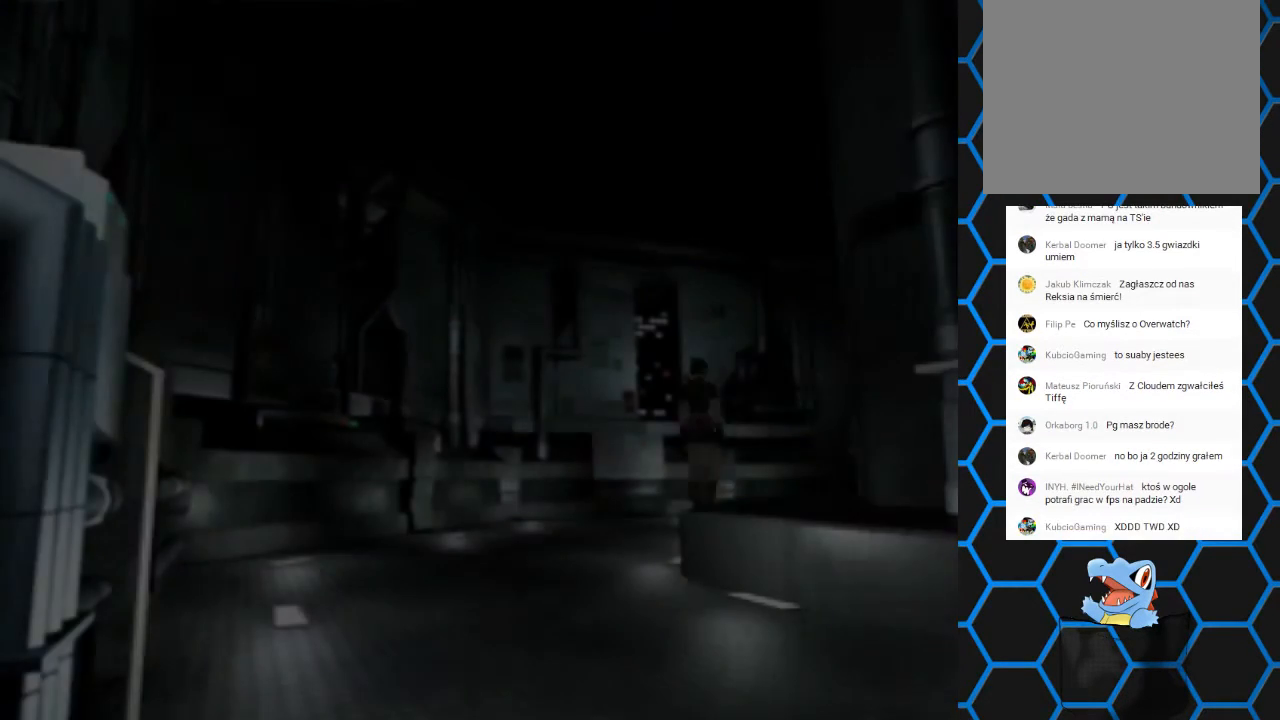
{"buttons": ["SQUARE", "DPAD_UP", "DPAD_RIGHT"], "left_stick": "center", "right_stick": "center", "events": [[400, "DPAD_RIGHT", "down"]]}
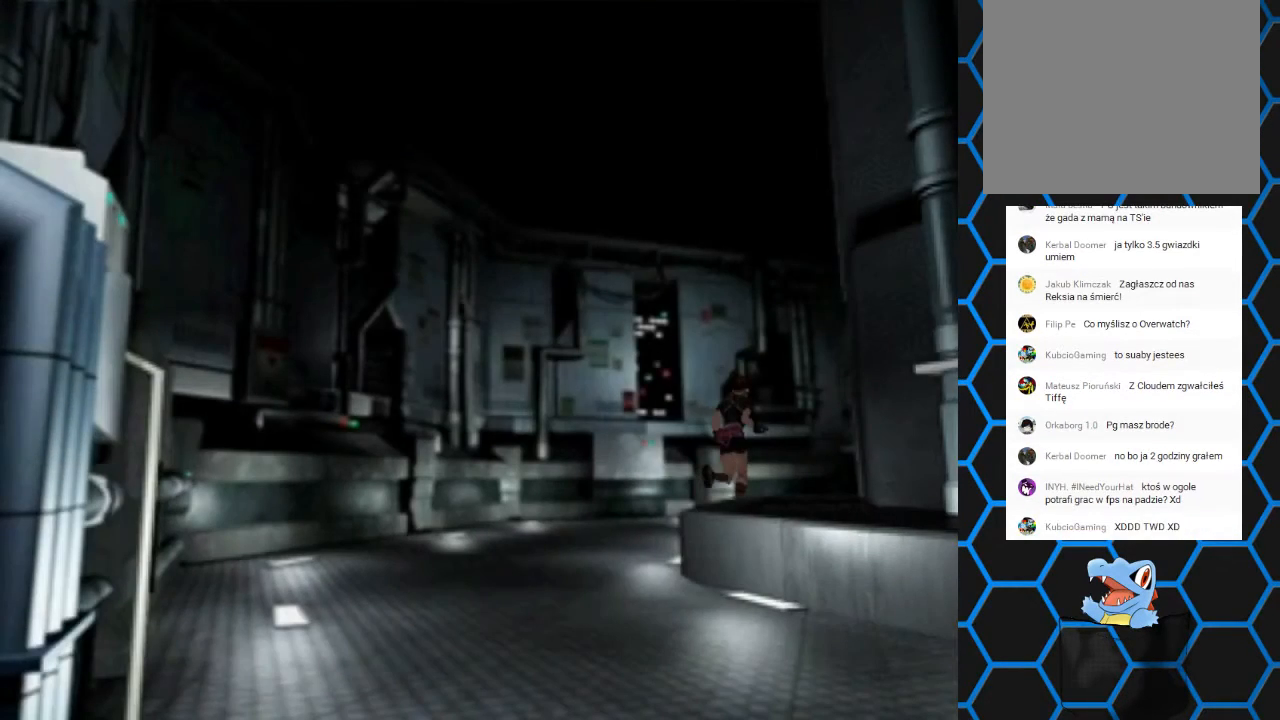
{"buttons": ["SQUARE", "DPAD_UP"], "left_stick": "center", "right_stick": "center", "events": [[233, "DPAD_RIGHT", "up"]]}
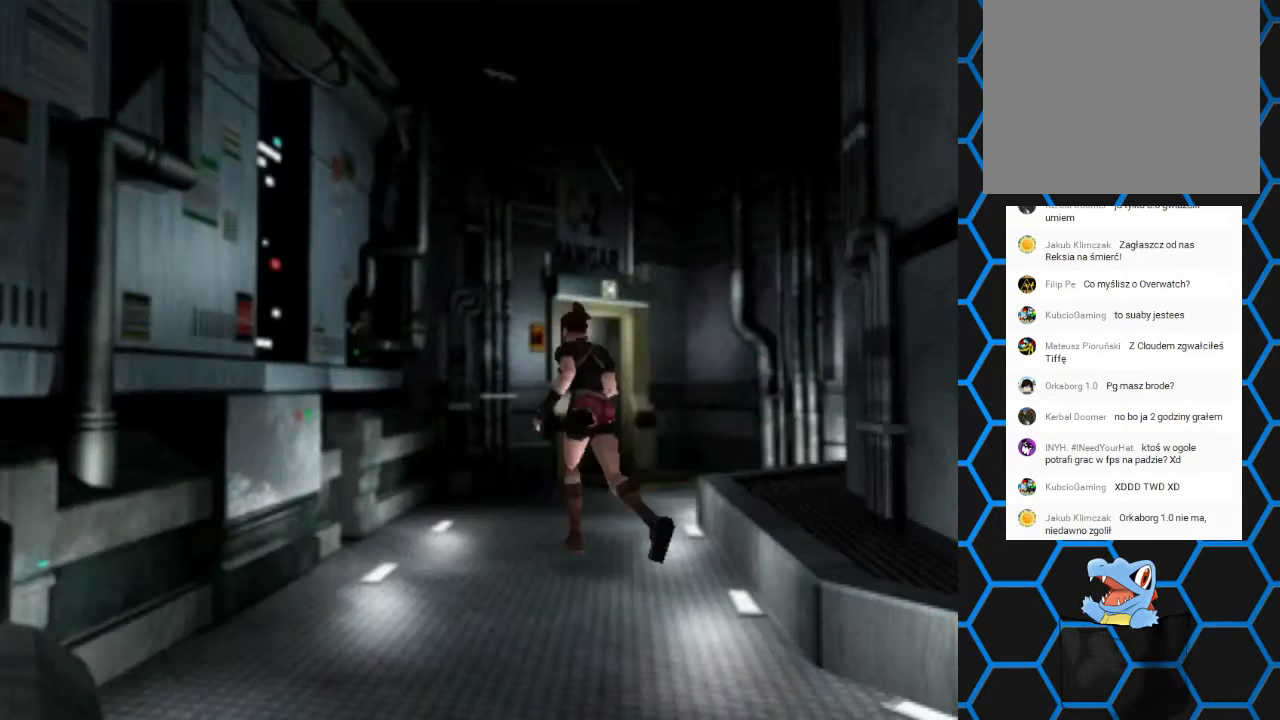
{"buttons": ["SQUARE", "DPAD_UP", "DPAD_RIGHT"], "left_stick": "center", "right_stick": "center", "events": [[300, "DPAD_RIGHT", "down"]]}
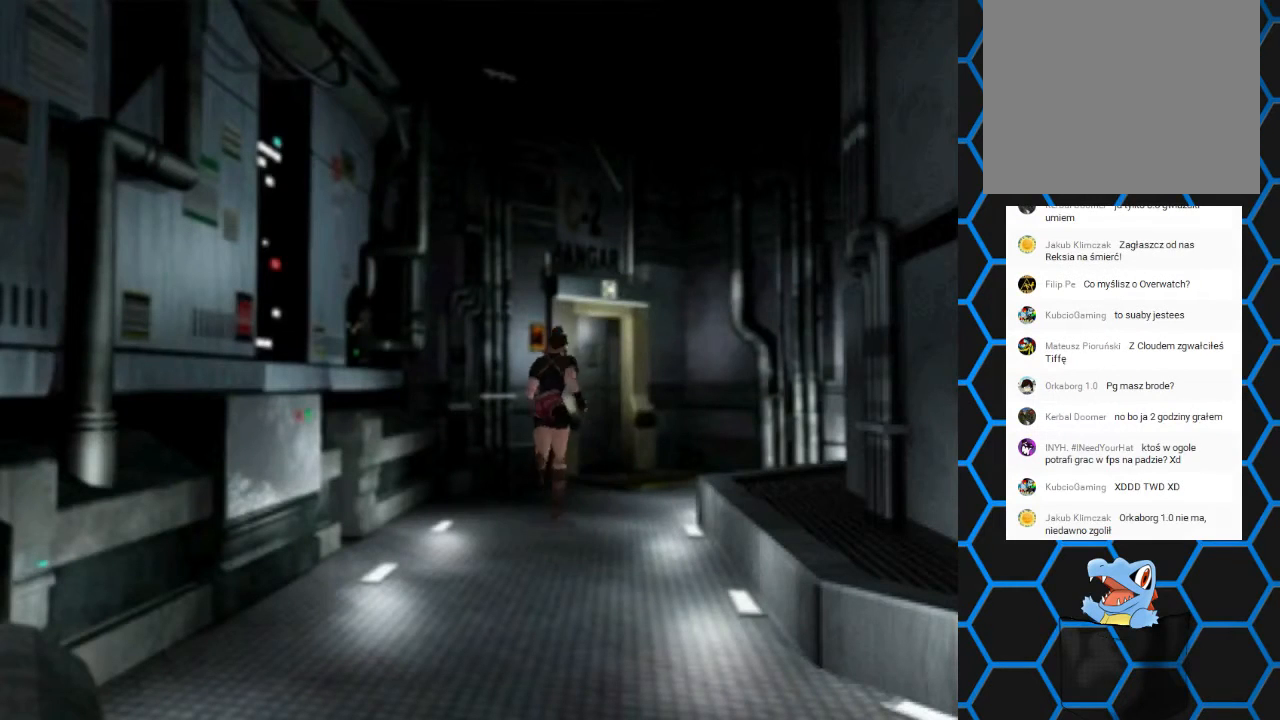
{"buttons": ["SQUARE", "DPAD_UP"], "left_stick": "center", "right_stick": "center", "events": [[33, "DPAD_RIGHT", "up"]]}
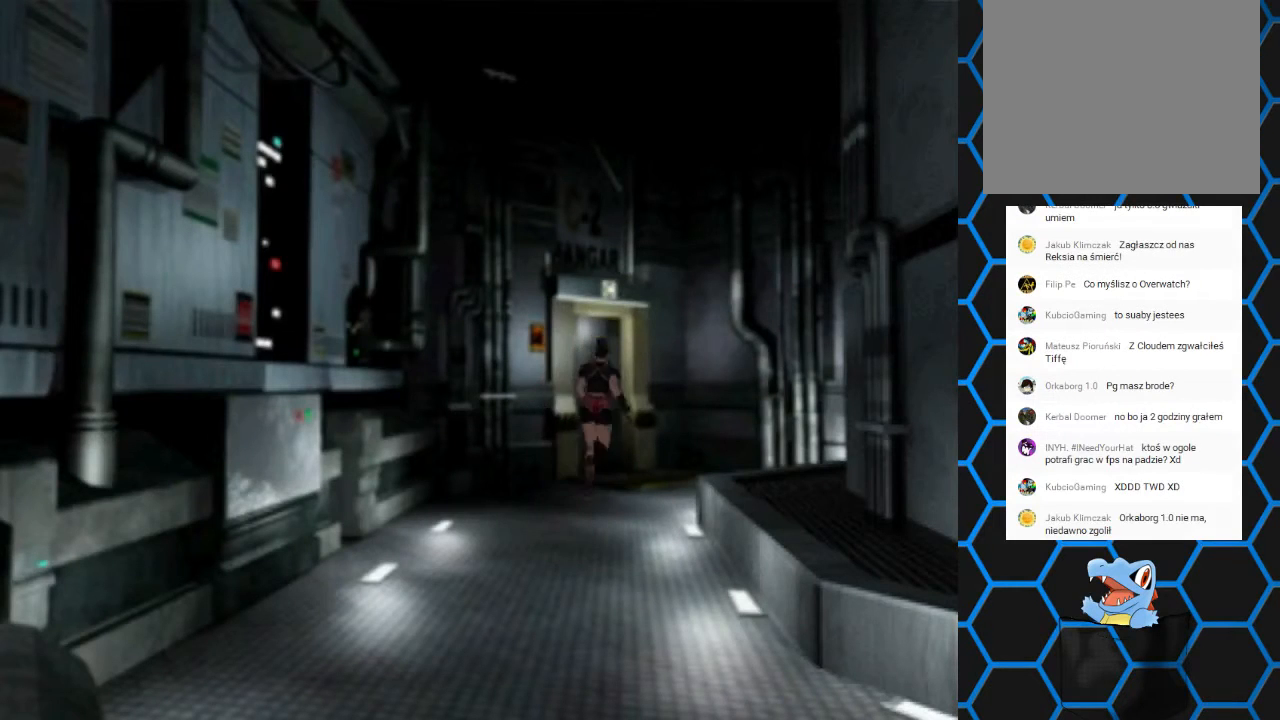
{"buttons": ["SQUARE", "DPAD_UP", "DPAD_LEFT"], "left_stick": "center", "right_stick": "center", "events": [[433, "DPAD_LEFT", "down"]]}
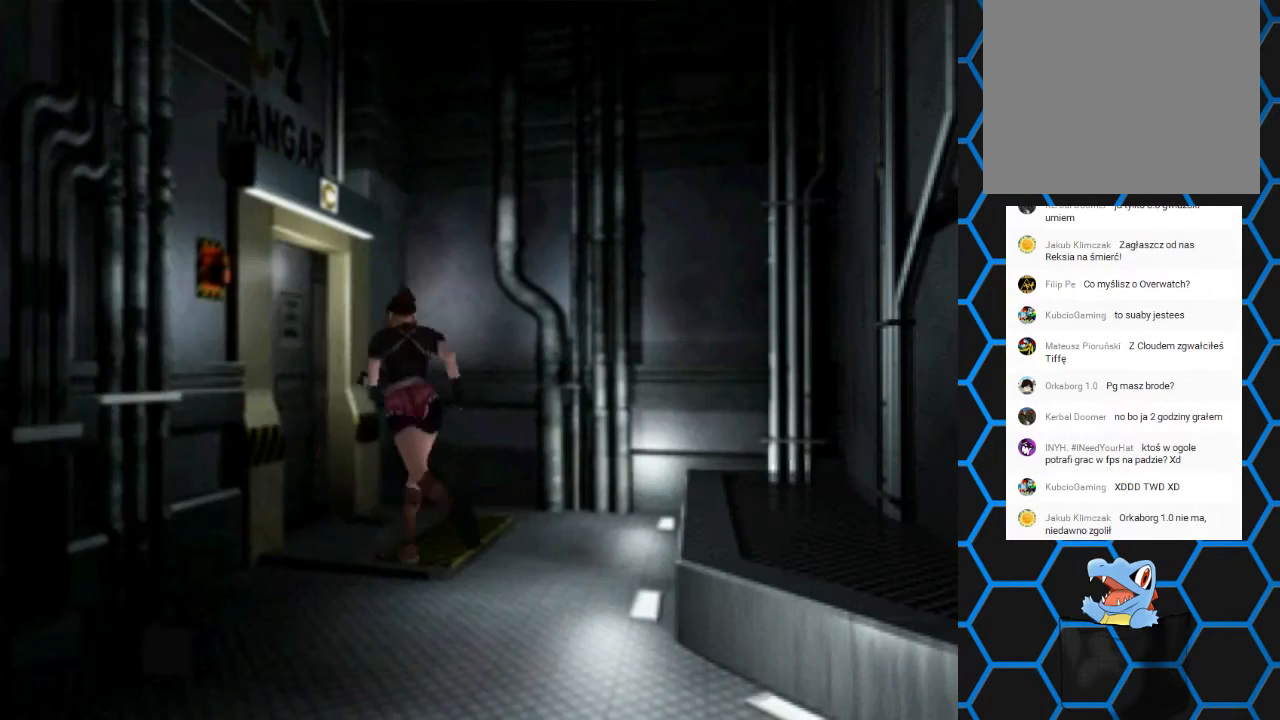
{"buttons": ["CROSS", "SQUARE", "DPAD_UP"], "left_stick": "center", "right_stick": "center", "events": [[233, "DPAD_LEFT", "up"], [333, "CROSS", "down"]]}
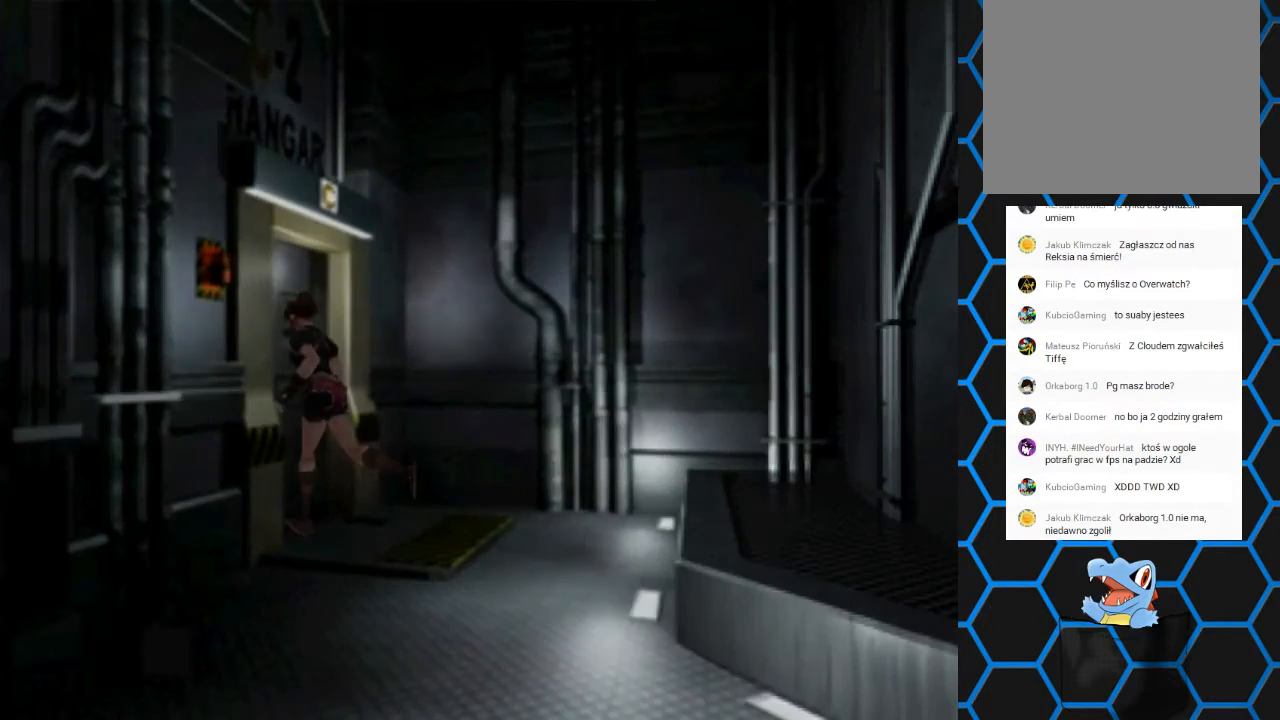
{"buttons": [], "left_stick": "center", "right_stick": "center", "events": [[100, "CROSS", "up"], [100, "DPAD_UP", "up"], [100, "SQUARE", "up"]]}